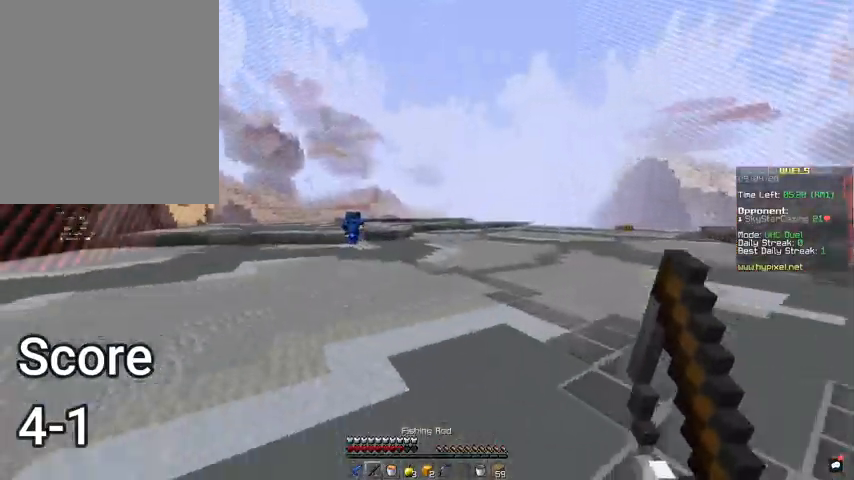
Gameplay with keyboard and mouse; each line is a JSON object with the keys and mouse buttons held at the frame after it. "events" lists presses ("down") and releases ("up") of "a", "d", "s", "space", "w", "mouse_left" and "mouse_right" between this image and that frame as [ms after this image, input, new state], when the widget could be followed in between. "mouse_left", "mouse_right" = the "left", "right" buttons of the "mouse" list. No other keys are recorded. Fast repeated clicks can show as one long hold. Mouse movement is not recorded.
{"keys": ["w"], "mouse": [], "events": [[67, "d", "up"]]}
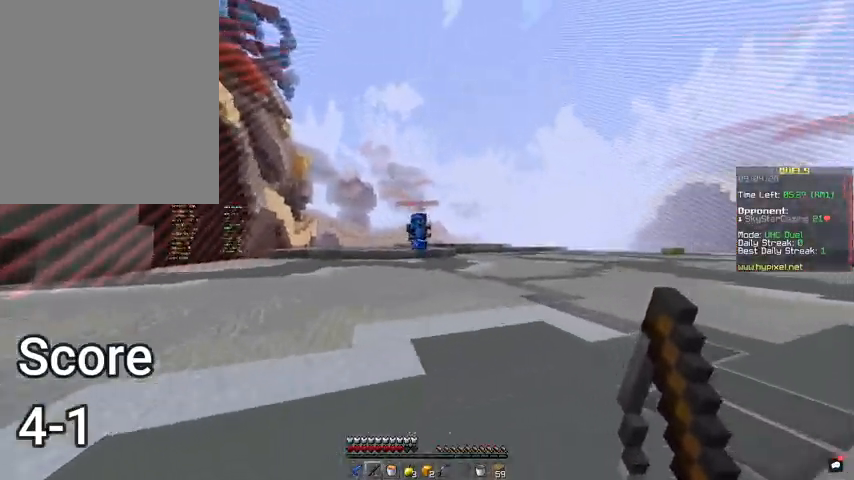
{"keys": ["d", "w"], "mouse": [], "events": [[33, "mouse_right", "down"], [100, "d", "down"], [100, "space", "down"], [167, "mouse_right", "up"], [333, "space", "up"]]}
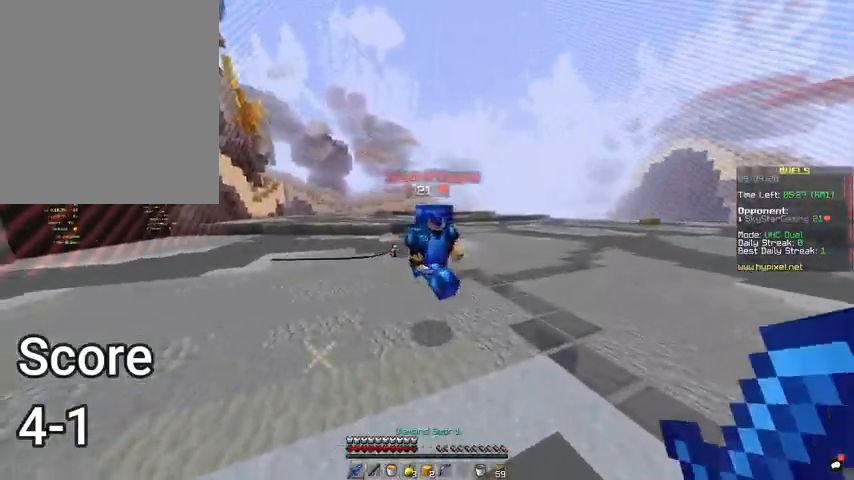
{"keys": ["a", "s"], "mouse": ["left"], "events": [[67, "mouse_left", "down"], [300, "a", "down"], [300, "d", "up"], [367, "w", "up"], [467, "s", "down"]]}
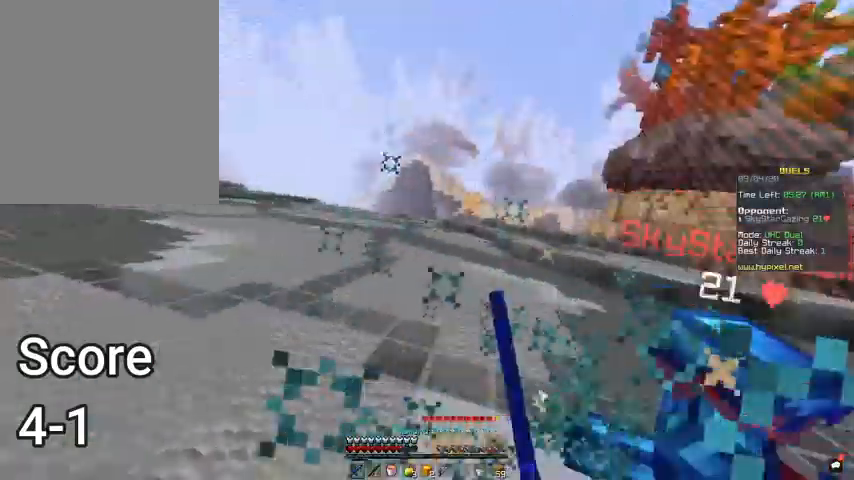
{"keys": ["s"], "mouse": [], "events": [[167, "a", "up"], [400, "mouse_left", "up"]]}
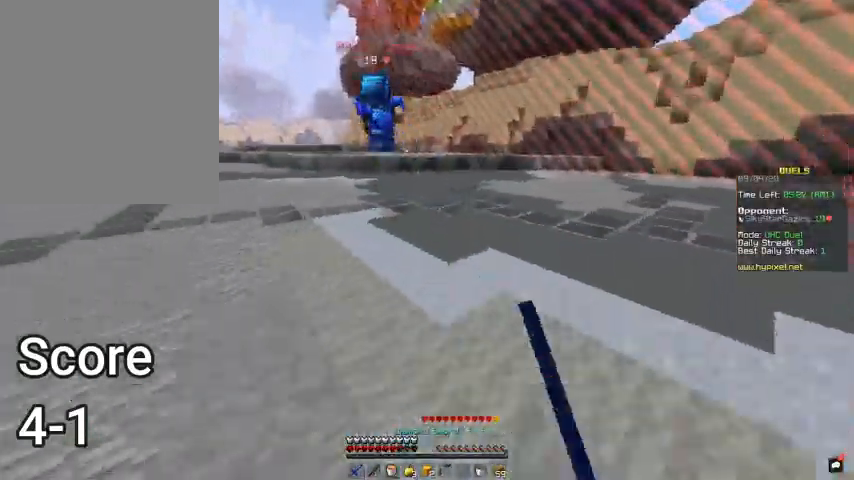
{"keys": ["d", "w"], "mouse": [], "events": [[100, "mouse_right", "down"], [267, "mouse_right", "up"], [300, "s", "up"], [367, "d", "down"], [433, "w", "down"]]}
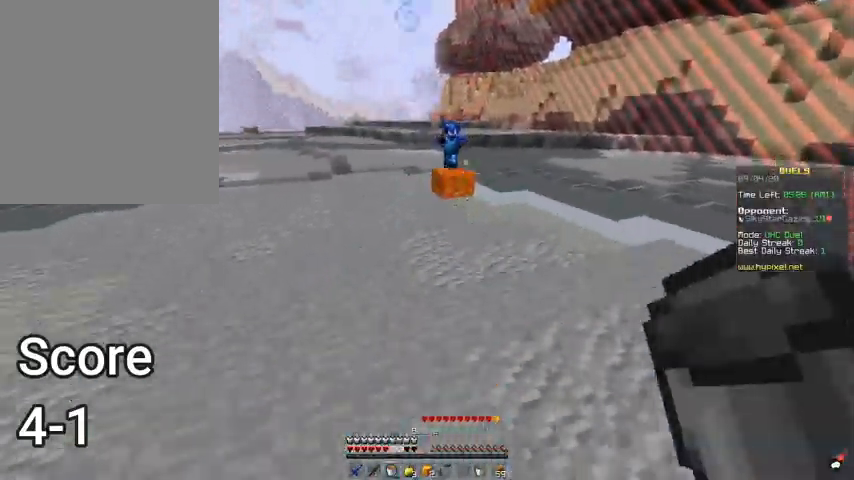
{"keys": ["w"], "mouse": [], "events": [[100, "d", "up"]]}
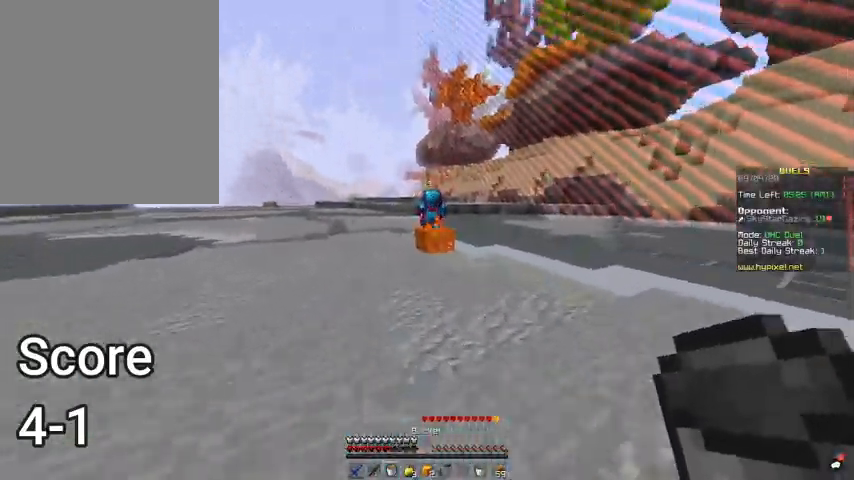
{"keys": ["w"], "mouse": [], "events": []}
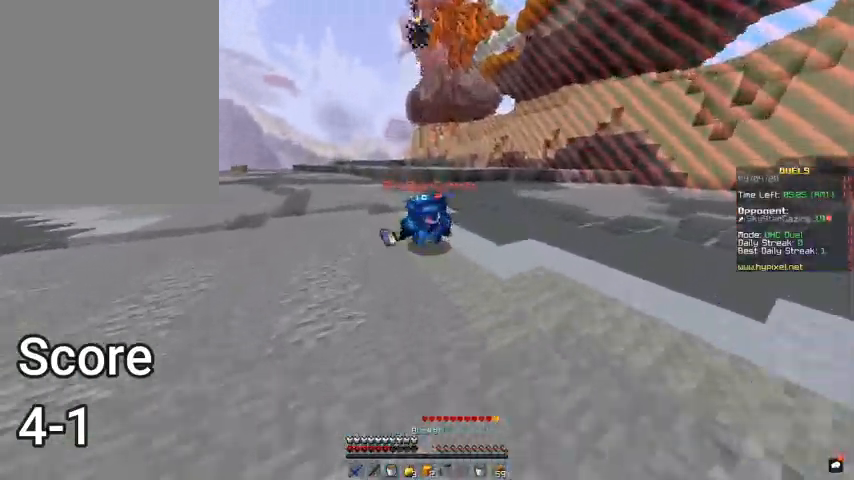
{"keys": [], "mouse": ["left"], "events": [[333, "mouse_left", "down"], [467, "w", "up"]]}
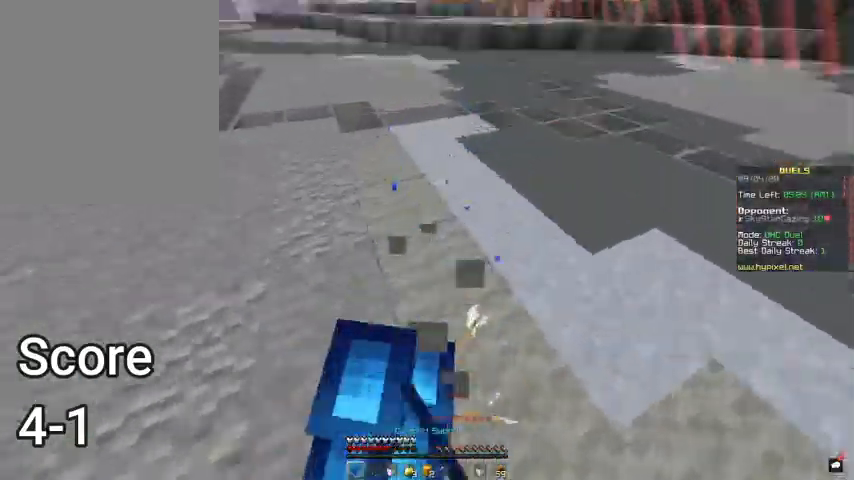
{"keys": ["a", "w"], "mouse": ["left"], "events": [[33, "a", "down"], [100, "s", "down"], [400, "s", "up"], [500, "w", "down"]]}
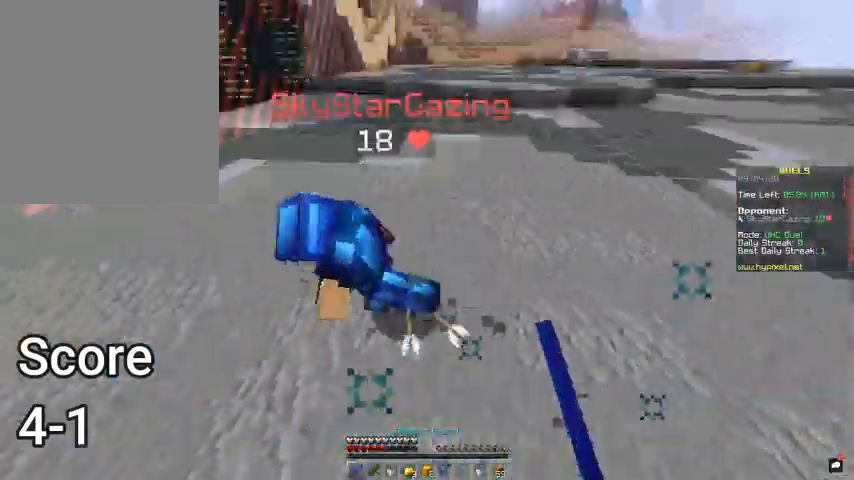
{"keys": ["a"], "mouse": ["left"], "events": [[333, "mouse_left", "up"], [400, "mouse_left", "down"], [500, "w", "up"]]}
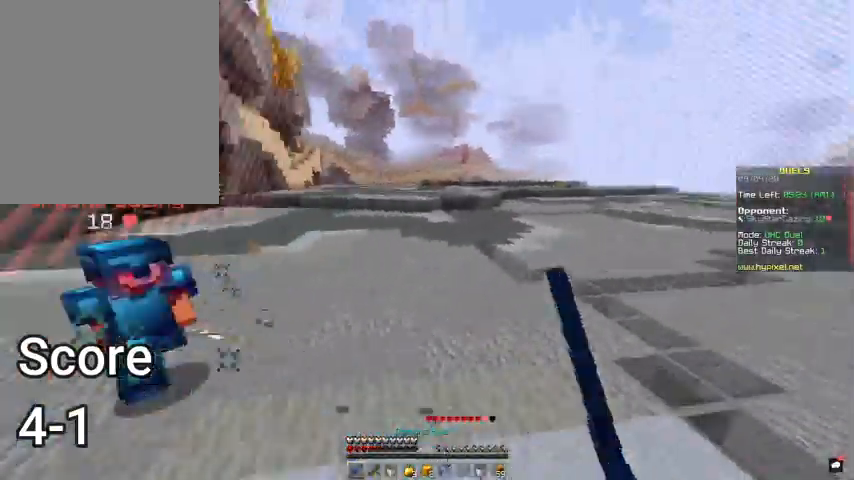
{"keys": ["space", "w"], "mouse": [], "events": [[100, "w", "down"], [200, "mouse_left", "up"], [233, "a", "up"], [267, "d", "down"], [433, "space", "down"], [500, "d", "up"]]}
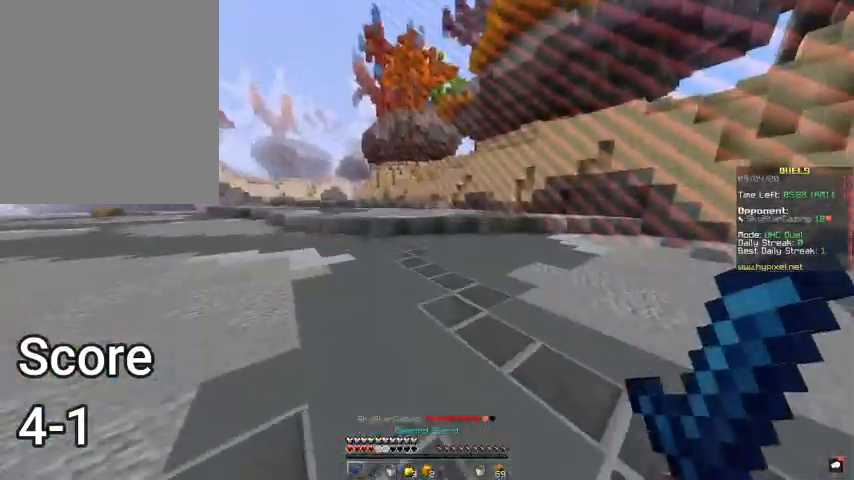
{"keys": ["space", "w"], "mouse": [], "events": []}
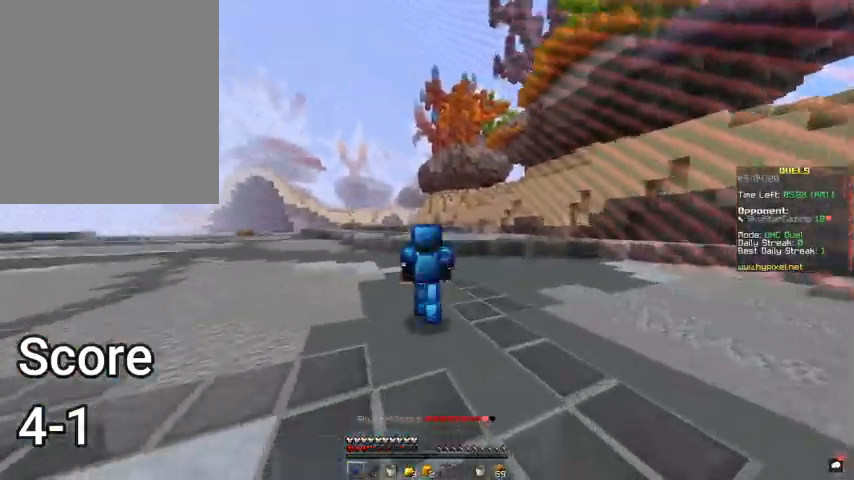
{"keys": ["space", "w"], "mouse": [], "events": []}
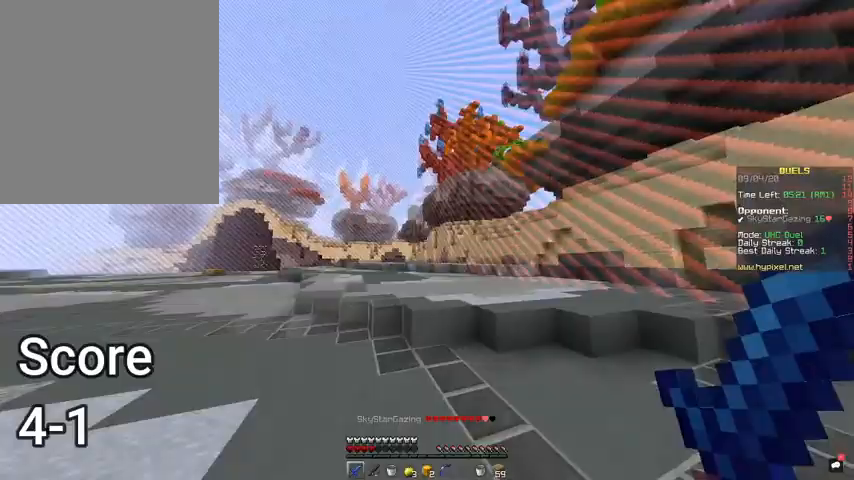
{"keys": ["d", "space", "w"], "mouse": [], "events": [[233, "a", "down"], [367, "a", "up"], [367, "d", "down"]]}
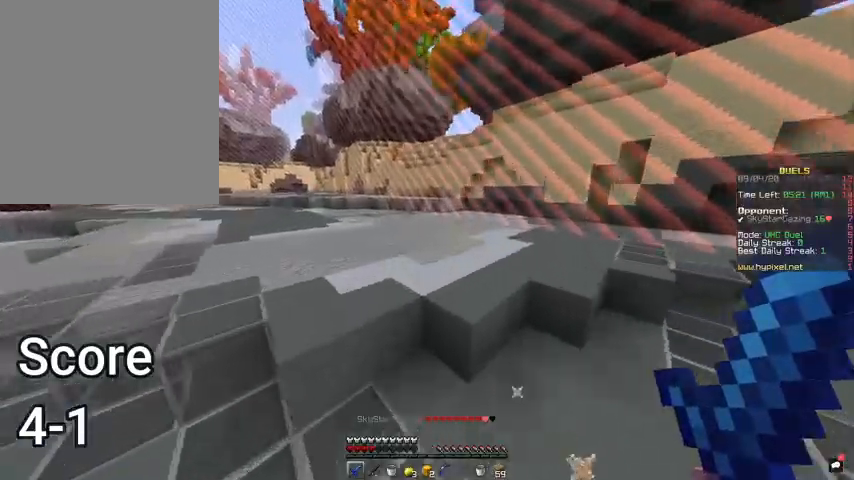
{"keys": ["space", "w"], "mouse": [], "events": [[100, "d", "up"]]}
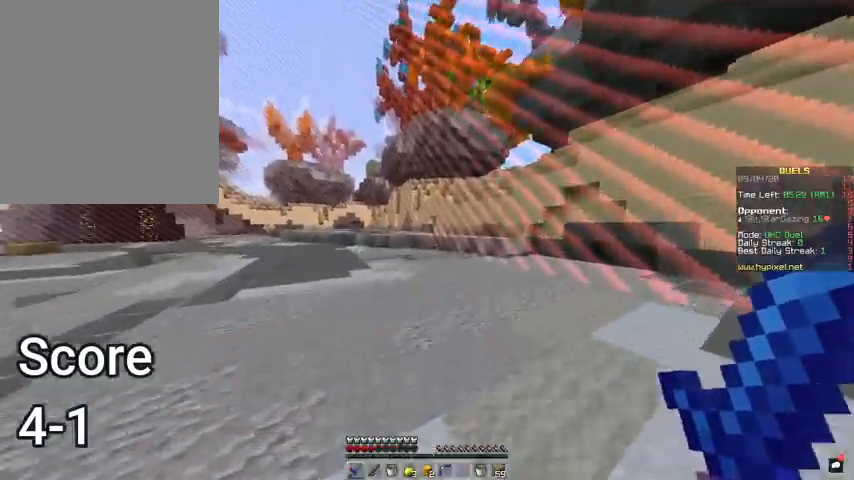
{"keys": ["space", "w"], "mouse": [], "events": []}
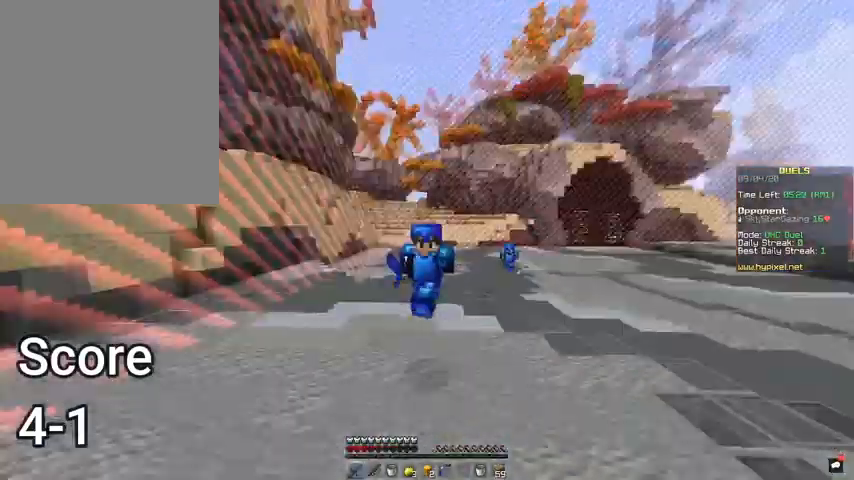
{"keys": ["space", "w"], "mouse": [], "events": []}
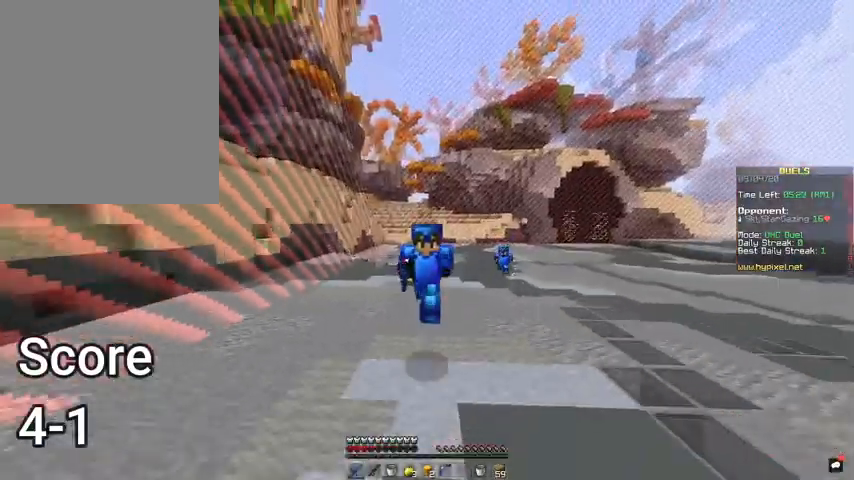
{"keys": ["space", "w"], "mouse": [], "events": []}
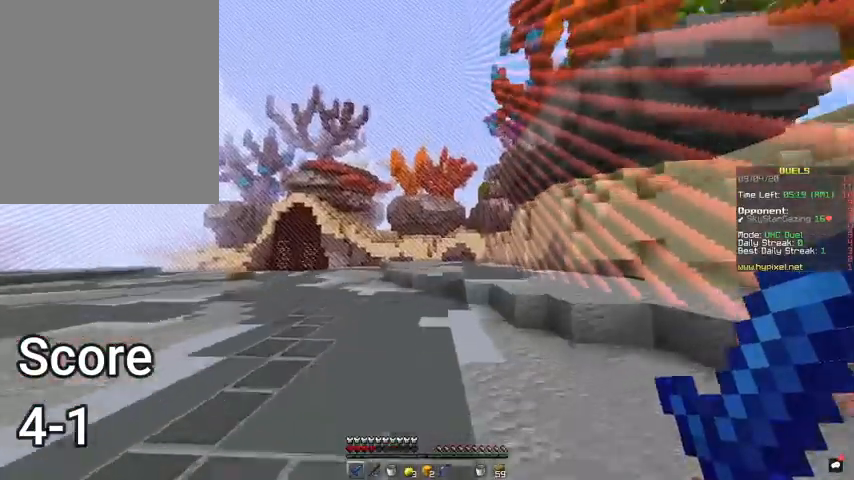
{"keys": ["a", "space", "w"], "mouse": [], "events": [[500, "a", "down"]]}
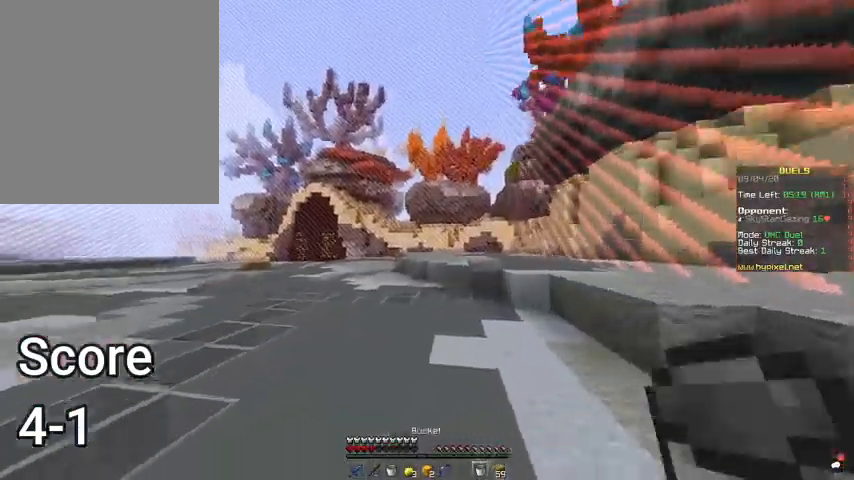
{"keys": ["a", "space", "w"], "mouse": [], "events": [[67, "a", "up"], [367, "a", "down"]]}
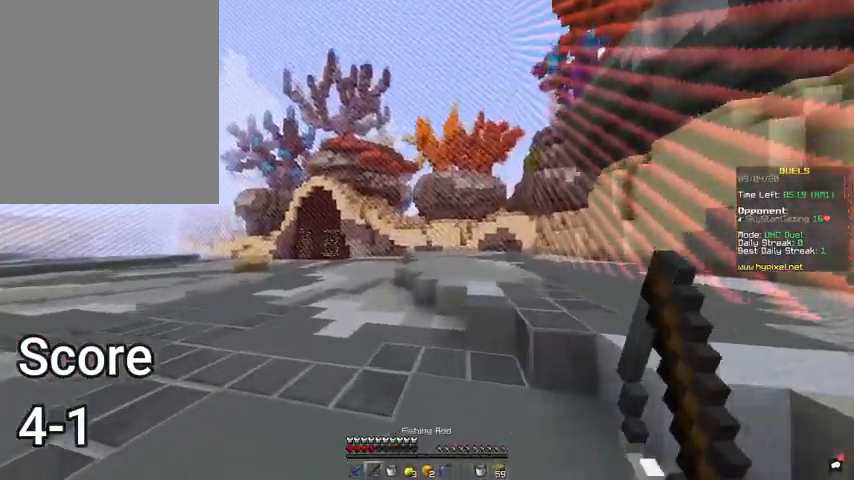
{"keys": ["a", "space", "w"], "mouse": [], "events": []}
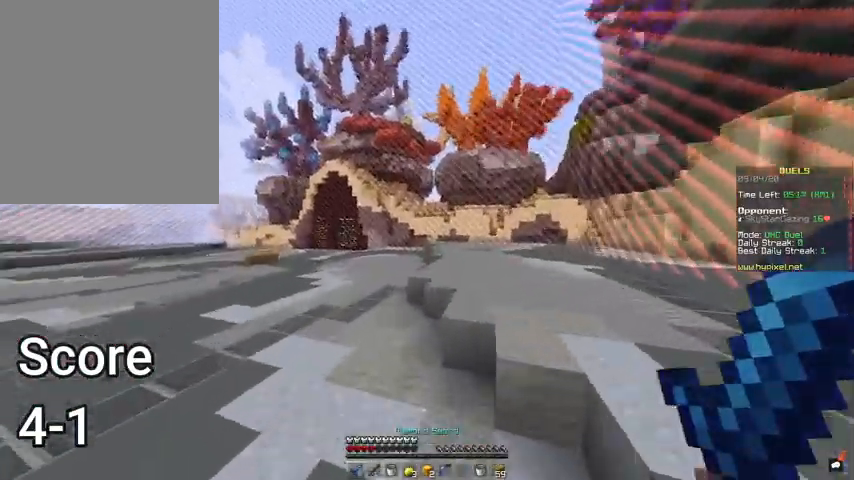
{"keys": ["a", "space", "w"], "mouse": [], "events": []}
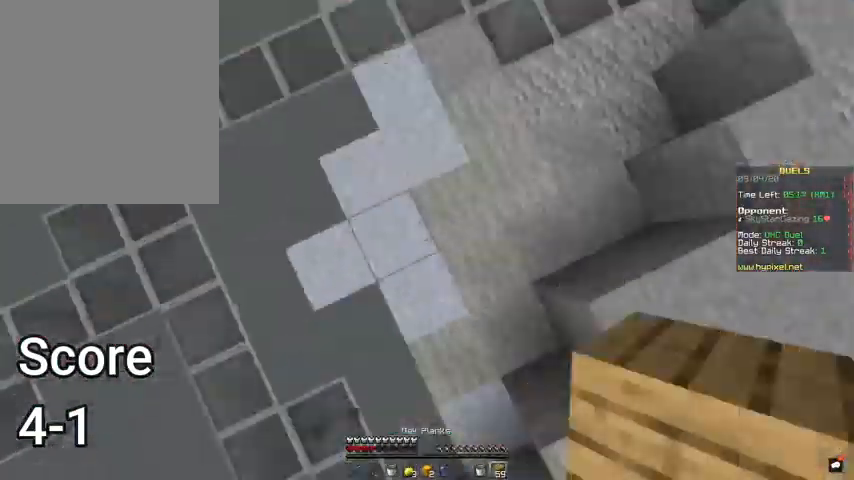
{"keys": ["d", "space", "w"], "mouse": ["right"], "events": [[67, "mouse_right", "down"], [133, "a", "up"], [367, "d", "down"]]}
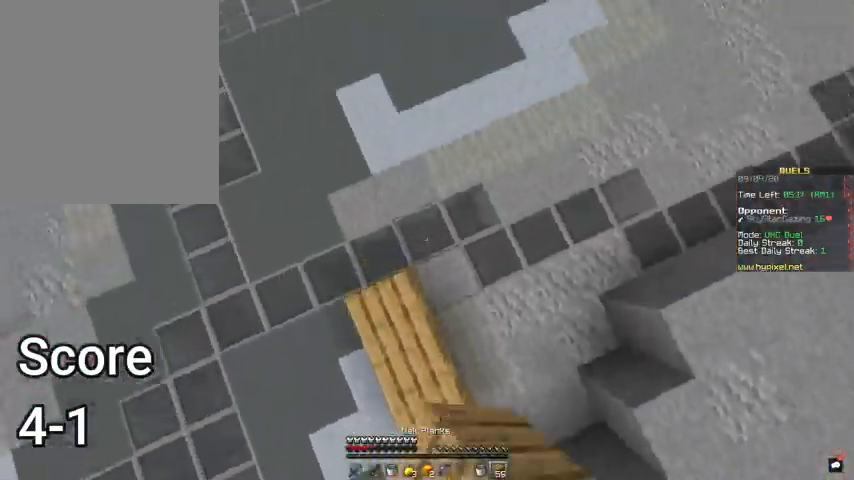
{"keys": ["space", "w"], "mouse": ["right"], "events": [[100, "d", "up"], [133, "mouse_right", "up"], [200, "mouse_right", "down"]]}
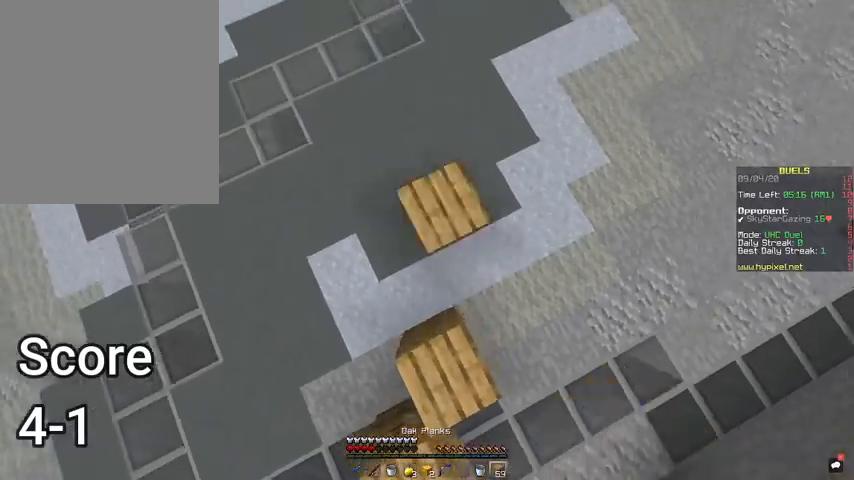
{"keys": ["space", "w"], "mouse": ["right"], "events": []}
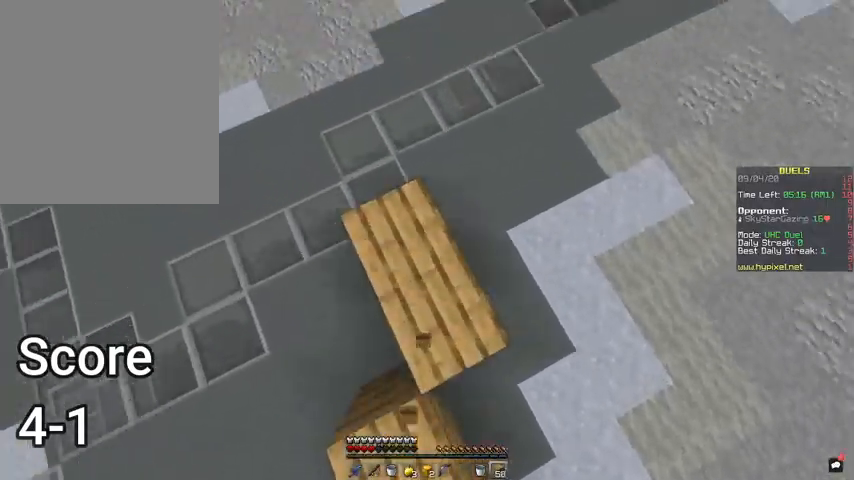
{"keys": ["w"], "mouse": ["right"], "events": [[100, "d", "down"], [433, "mouse_right", "up"], [500, "d", "up"], [500, "mouse_right", "down"], [500, "space", "up"]]}
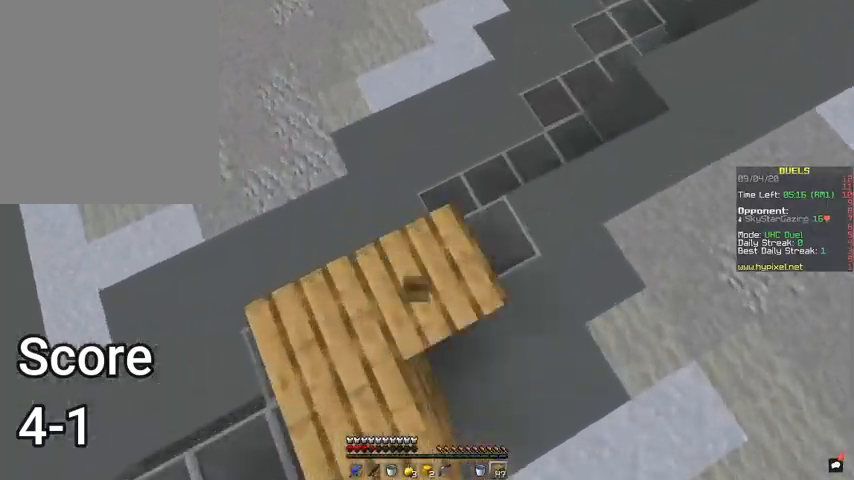
{"keys": ["w"], "mouse": ["right"], "events": [[100, "mouse_right", "up"], [300, "mouse_right", "down"]]}
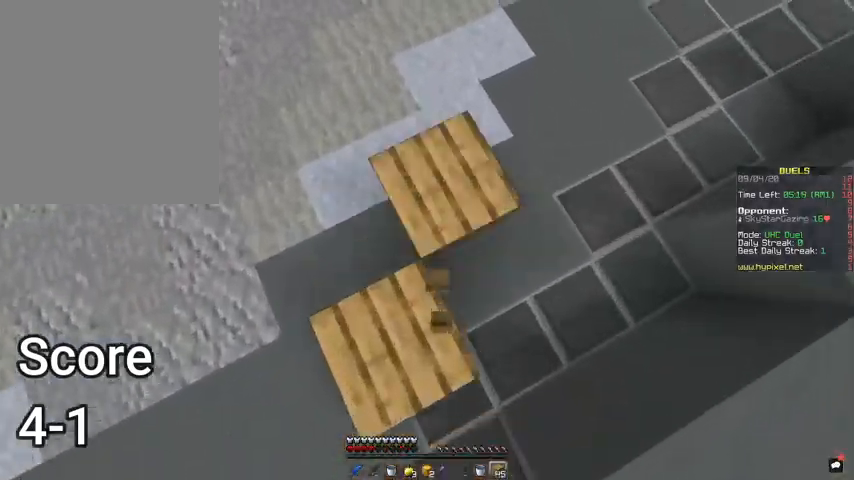
{"keys": ["space", "w"], "mouse": ["right"], "events": [[100, "space", "down"]]}
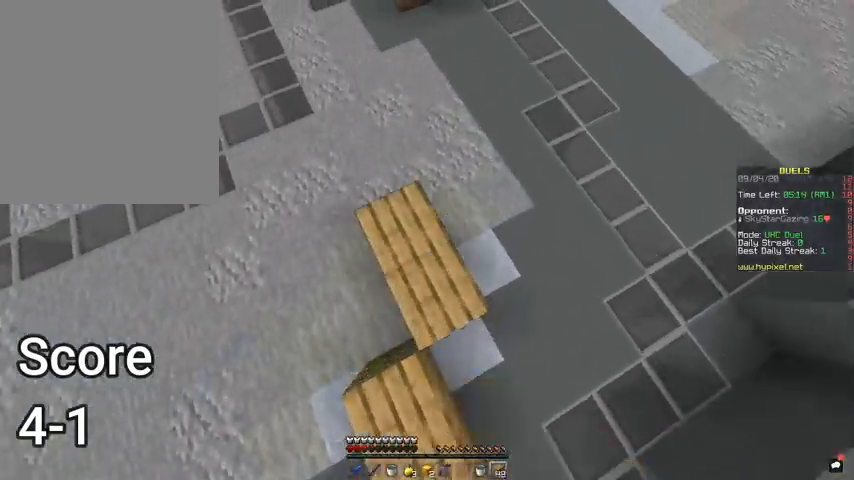
{"keys": ["space", "w"], "mouse": ["right"], "events": [[300, "mouse_right", "up"], [367, "mouse_right", "down"]]}
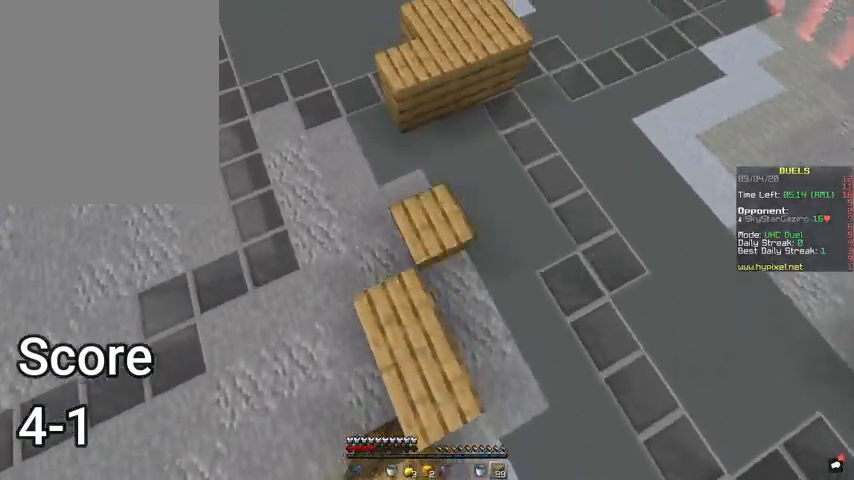
{"keys": ["space", "w"], "mouse": ["right"], "events": []}
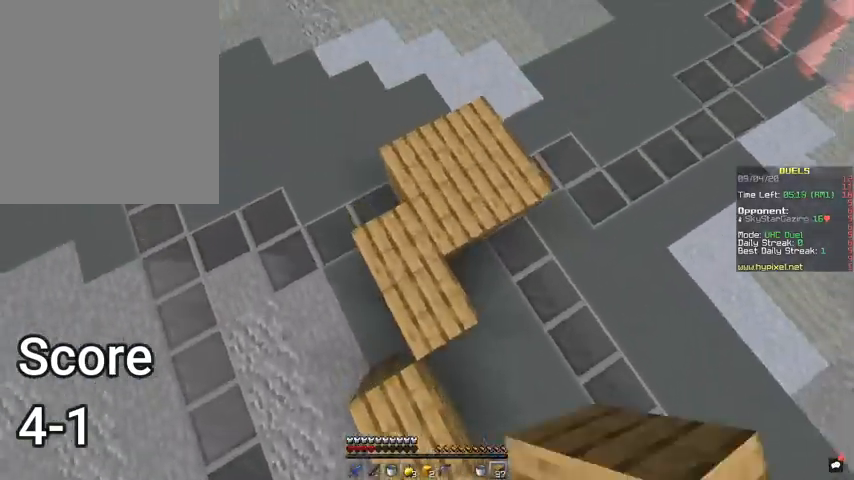
{"keys": ["space", "w"], "mouse": ["right"], "events": [[133, "d", "down"], [367, "d", "up"]]}